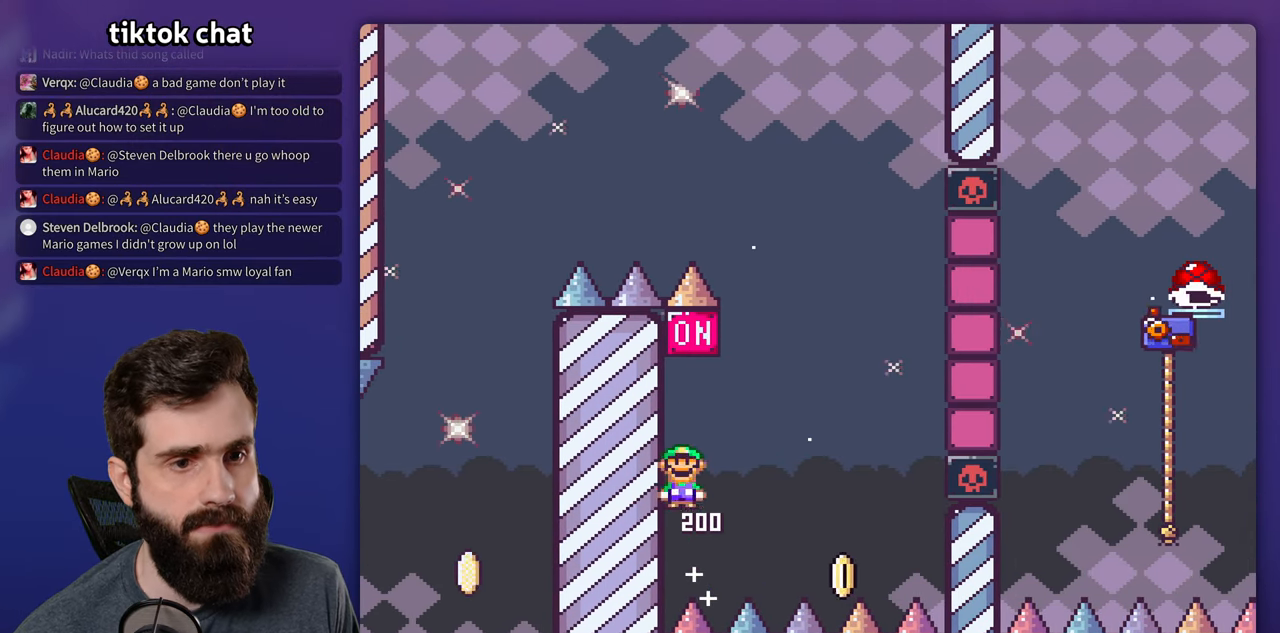
Gameplay with a controller (Nintendo layout); each line is a JSON object with the inputs held at the frame after it. "events" lists button and stick changes between this image and that frame as [ms after this image, input, new state], when the widget could be followed in between. Not read: A B DPAD_RIGHT L3 R3.
{"buttons": ["Y"], "events": []}
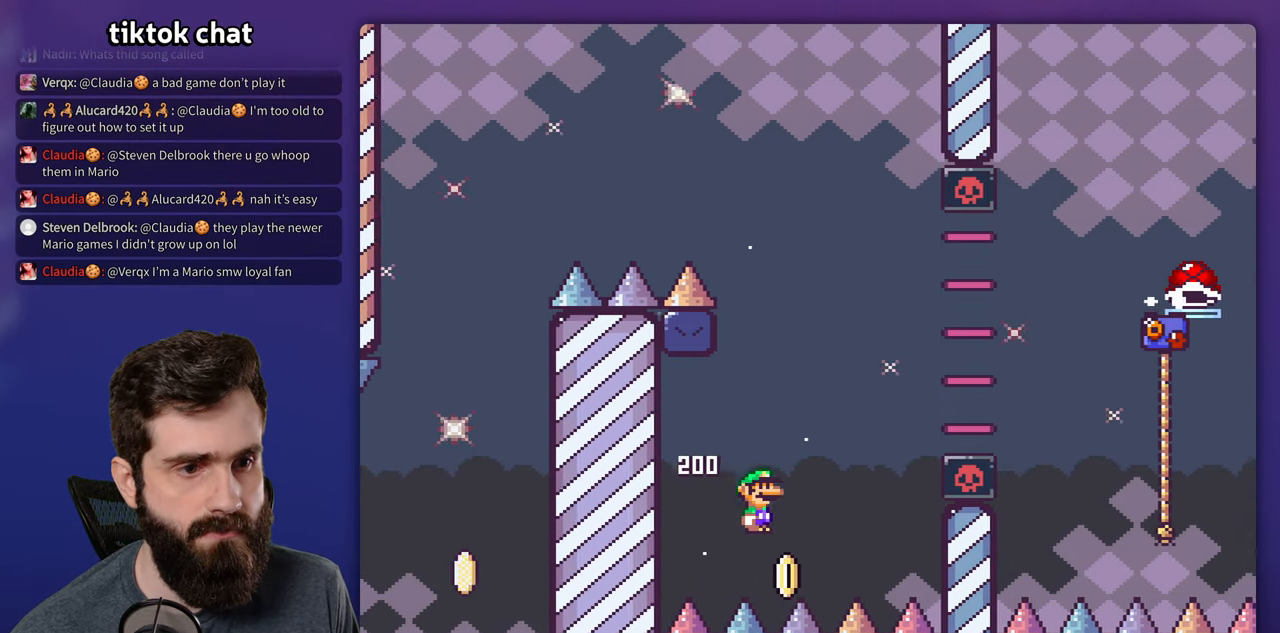
{"buttons": ["Y"], "events": []}
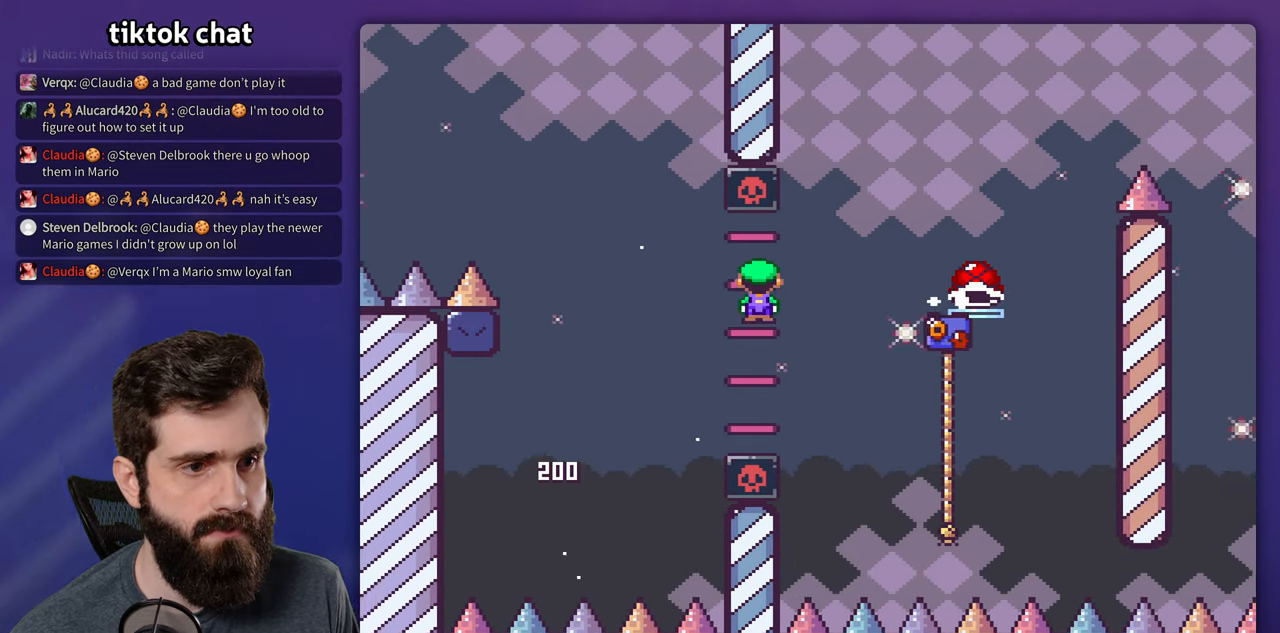
{"buttons": ["Y", "DPAD_LEFT"], "events": [[233, "DPAD_UP", "down"], [467, "DPAD_LEFT", "down"], [467, "DPAD_UP", "up"]]}
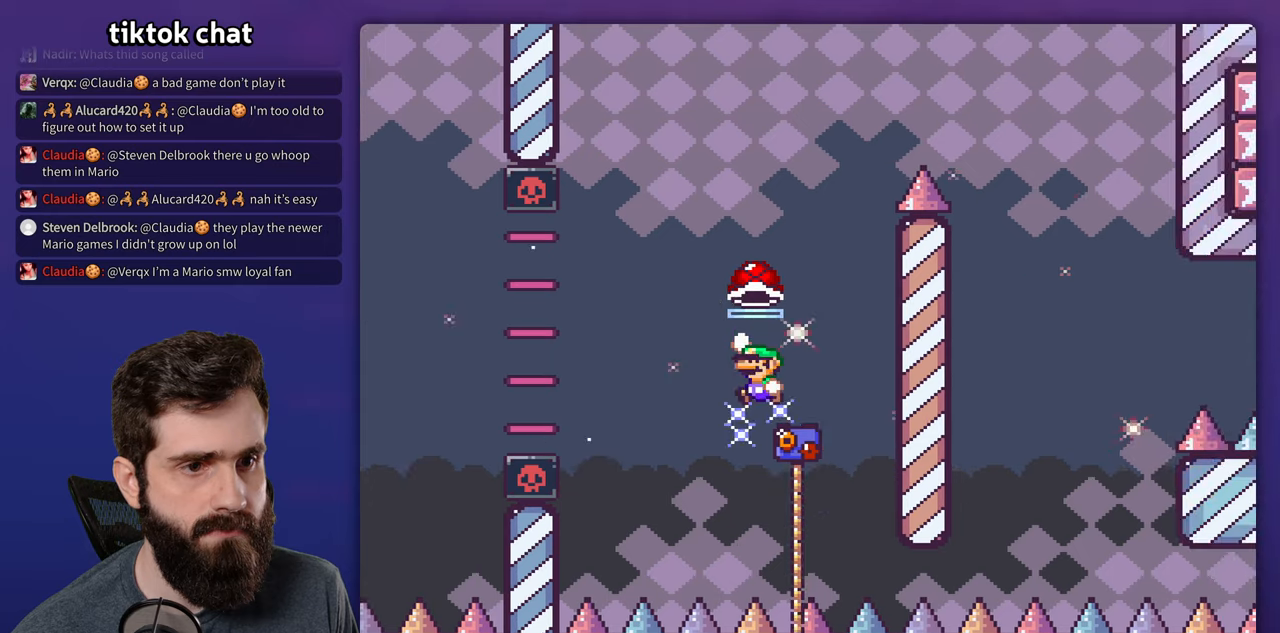
{"buttons": ["Y"], "events": [[167, "DPAD_LEFT", "up"], [367, "Y", "up"], [467, "Y", "down"]]}
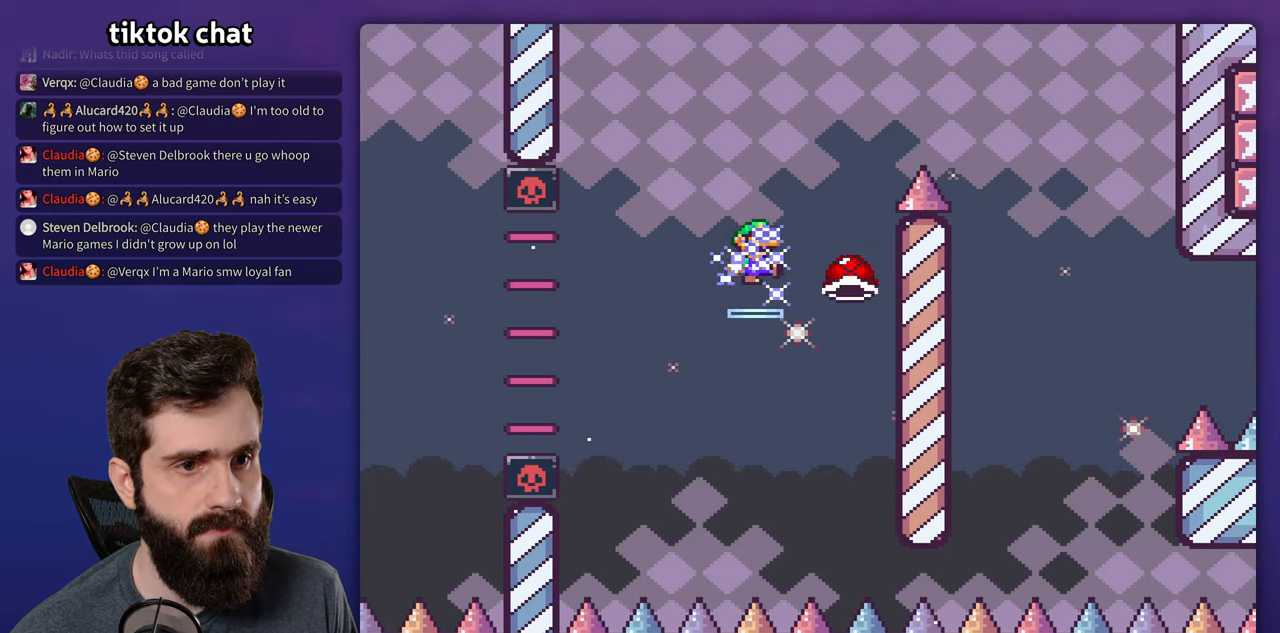
{"buttons": ["Y"], "events": []}
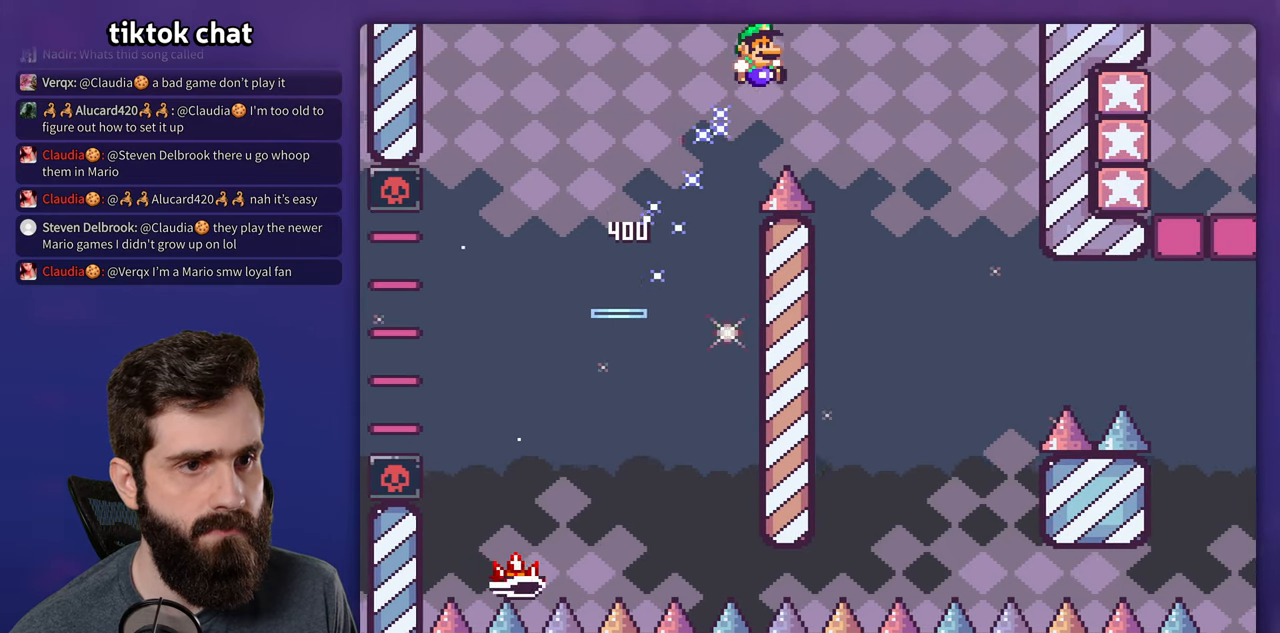
{"buttons": ["Y"], "events": [[234, "DPAD_LEFT", "down"], [384, "DPAD_LEFT", "up"]]}
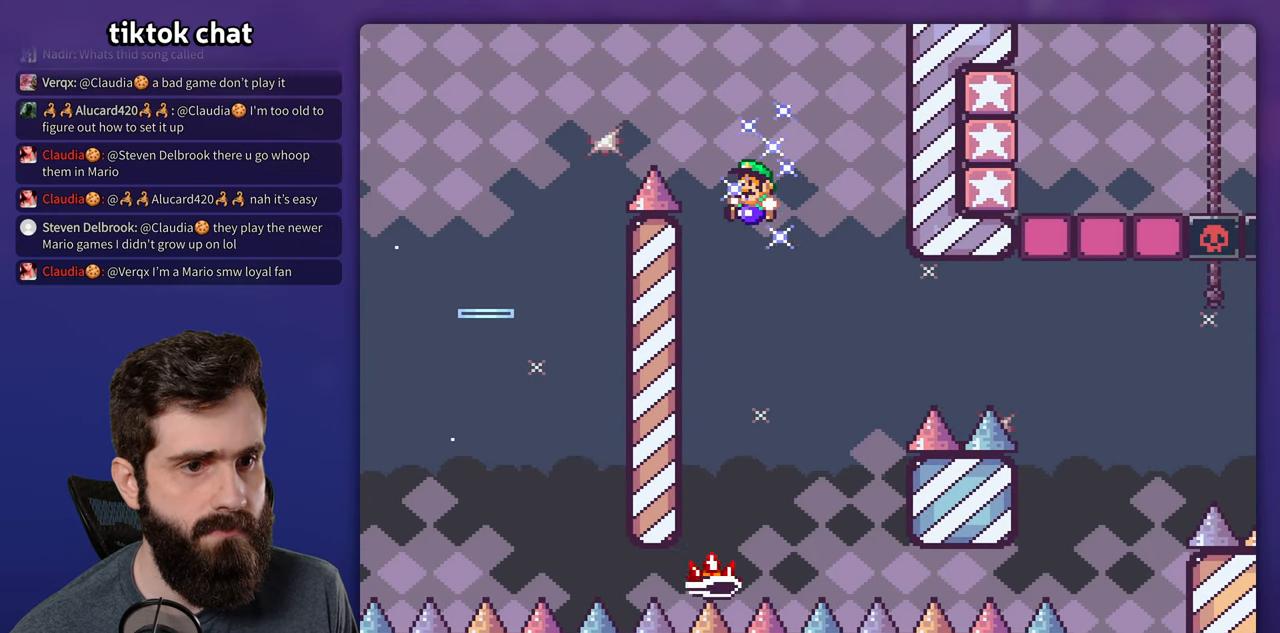
{"buttons": ["X"], "events": [[417, "X", "down"], [417, "Y", "up"]]}
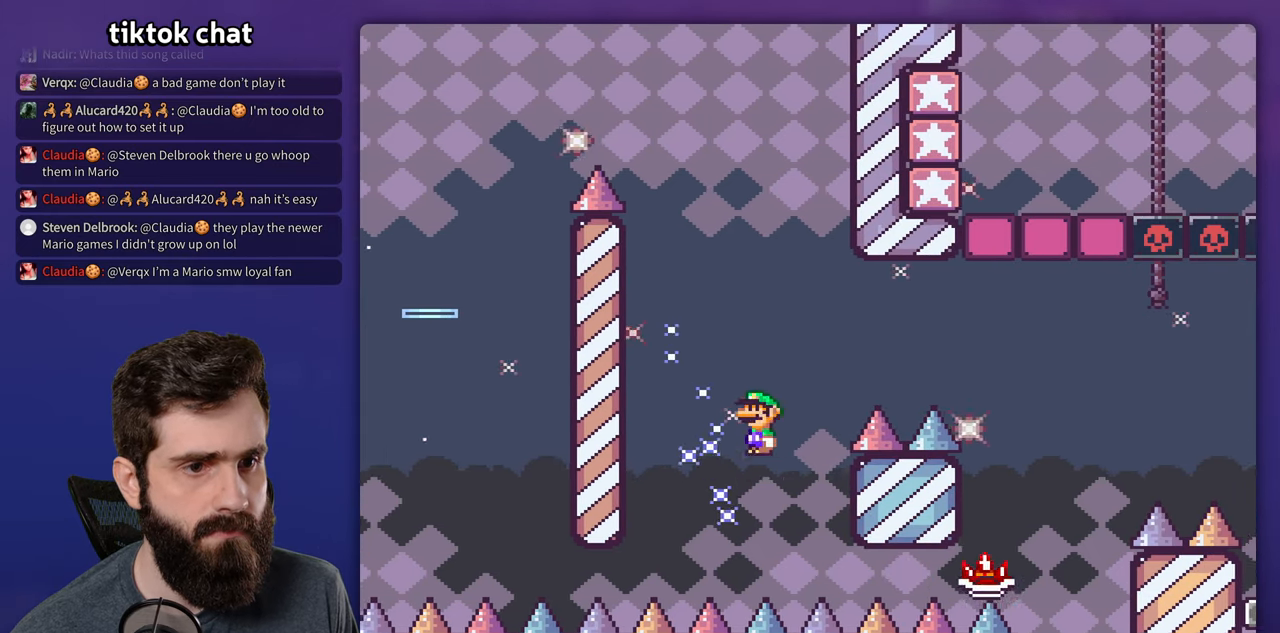
{"buttons": ["X"], "events": []}
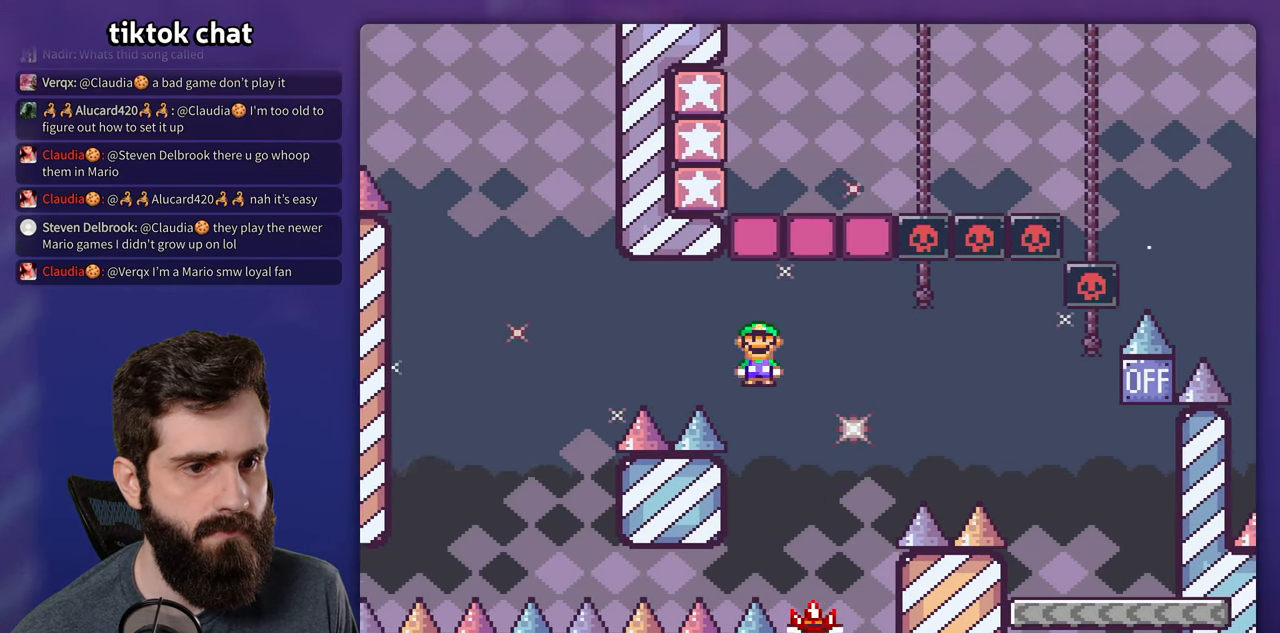
{"buttons": ["X"], "events": [[117, "DPAD_LEFT", "down"], [317, "DPAD_LEFT", "up"]]}
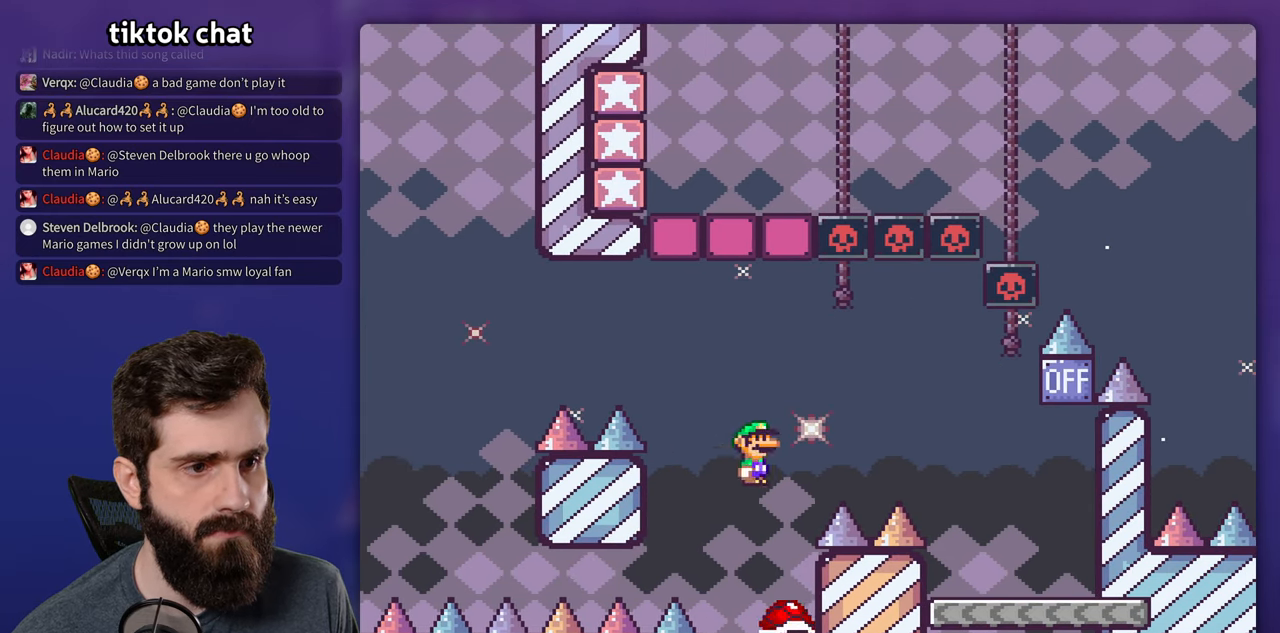
{"buttons": ["Y"], "events": [[384, "X", "up"], [384, "Y", "down"]]}
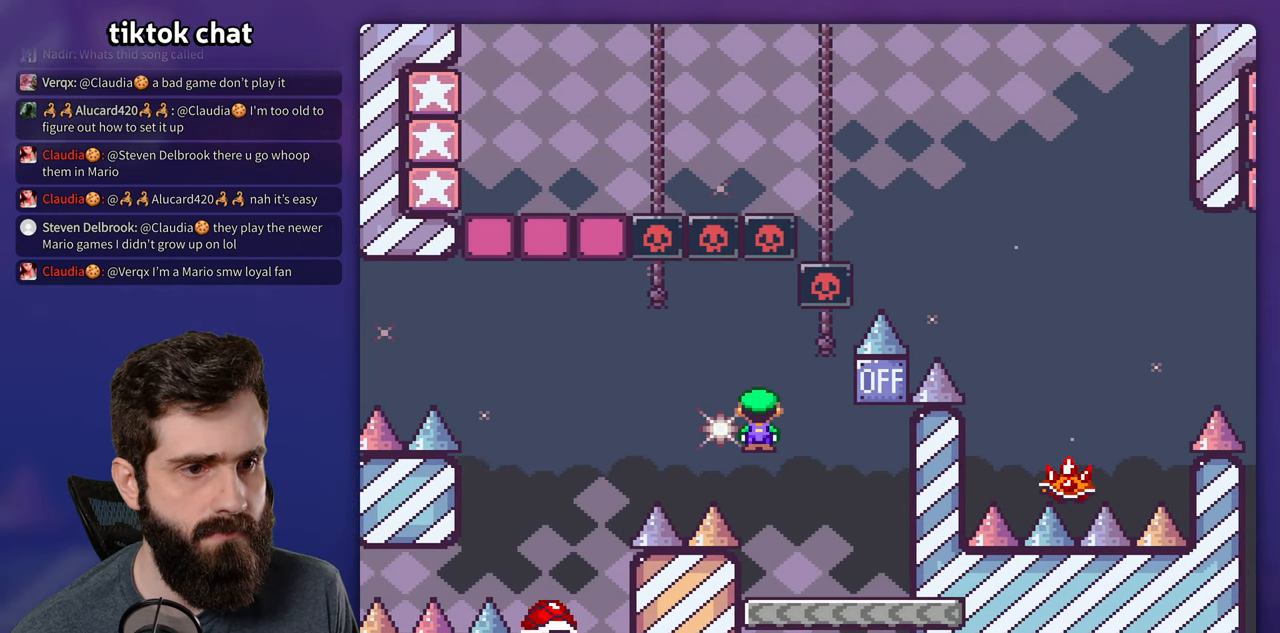
{"buttons": ["Y", "DPAD_LEFT"], "events": [[234, "DPAD_LEFT", "down"]]}
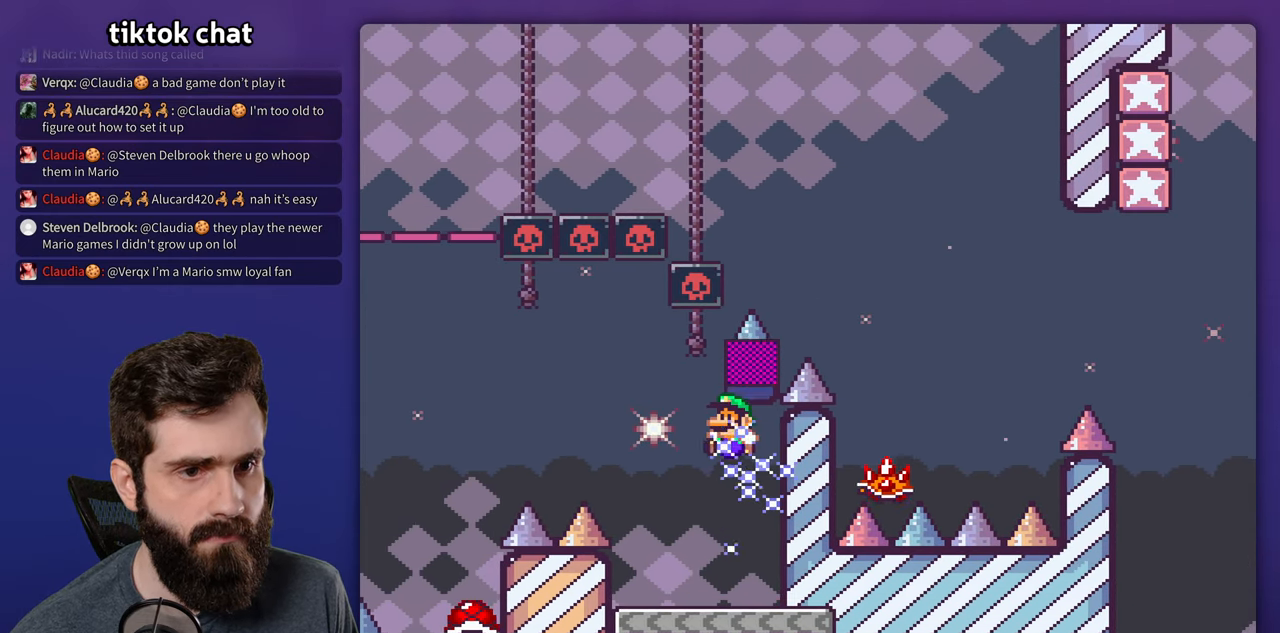
{"buttons": ["Y", "DPAD_LEFT"], "events": [[17, "DPAD_LEFT", "up"], [300, "DPAD_LEFT", "down"]]}
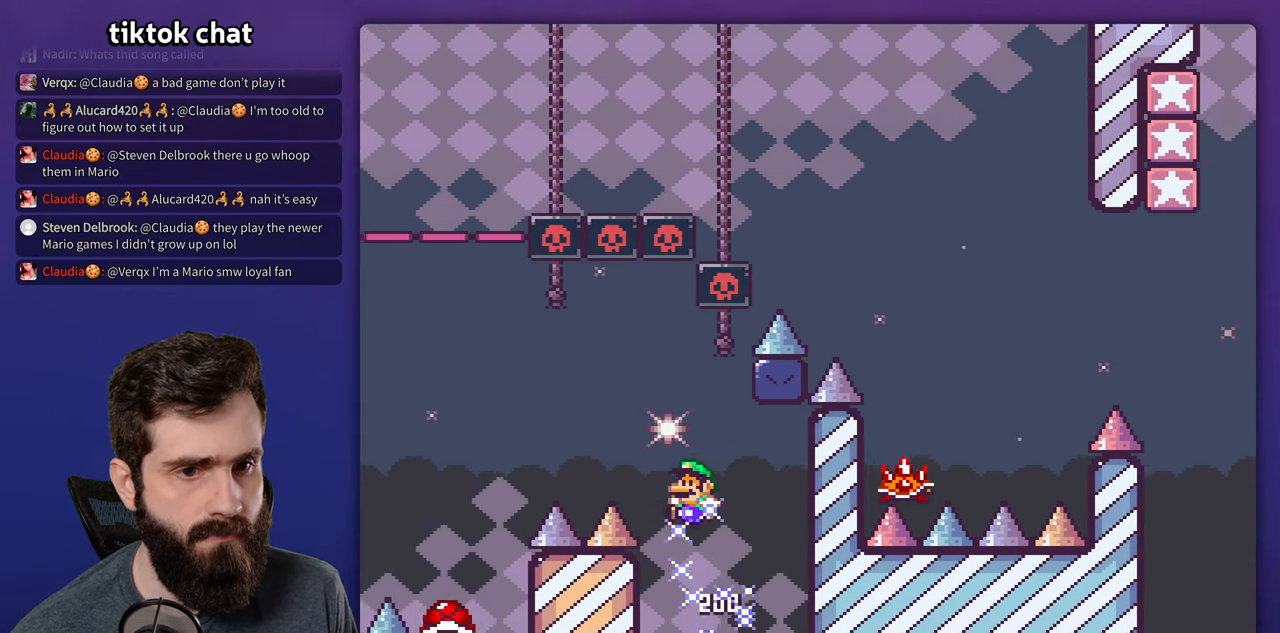
{"buttons": ["Y"], "events": [[400, "DPAD_LEFT", "up"]]}
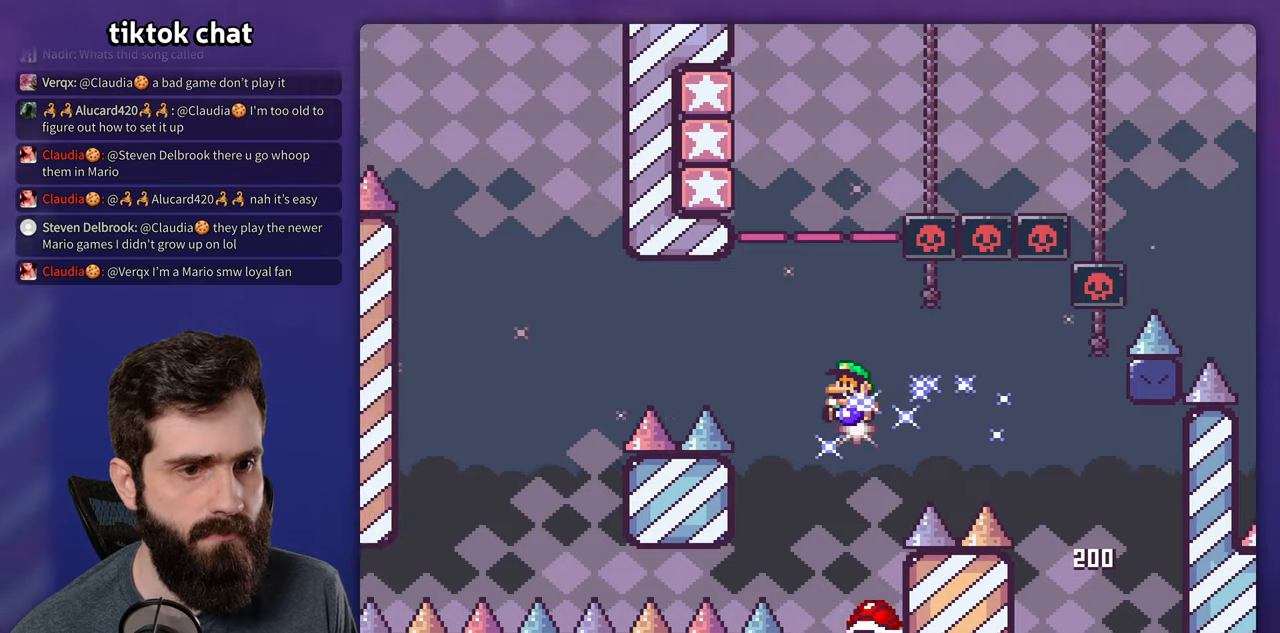
{"buttons": ["Y", "DPAD_LEFT"], "events": [[400, "DPAD_UP", "down"], [433, "DPAD_LEFT", "down"], [433, "DPAD_UP", "up"]]}
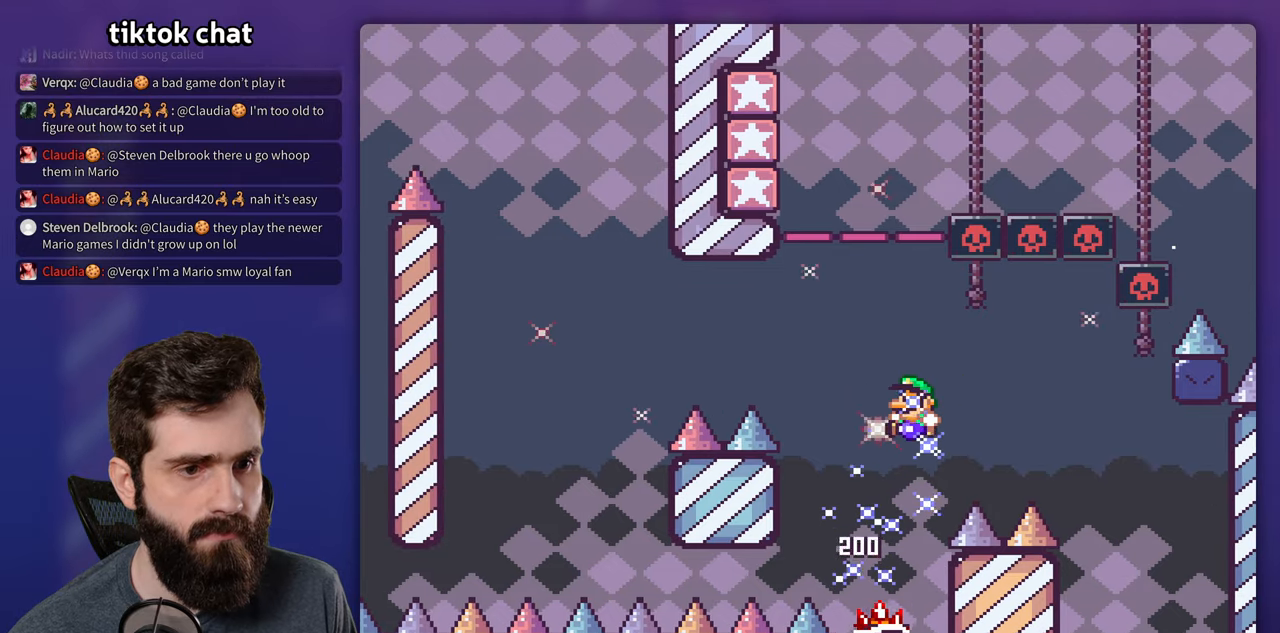
{"buttons": ["X", "DPAD_LEFT"], "events": [[83, "DPAD_LEFT", "up"], [383, "DPAD_LEFT", "down"], [383, "X", "down"], [383, "Y", "up"]]}
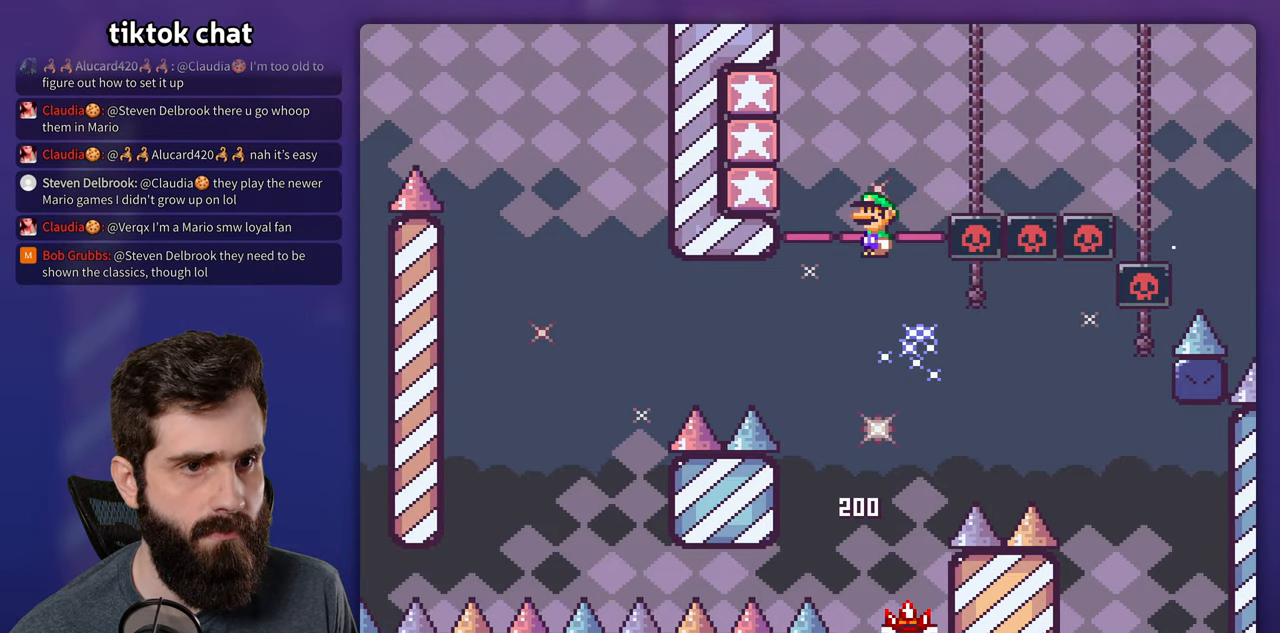
{"buttons": ["X"], "events": [[316, "DPAD_LEFT", "up"]]}
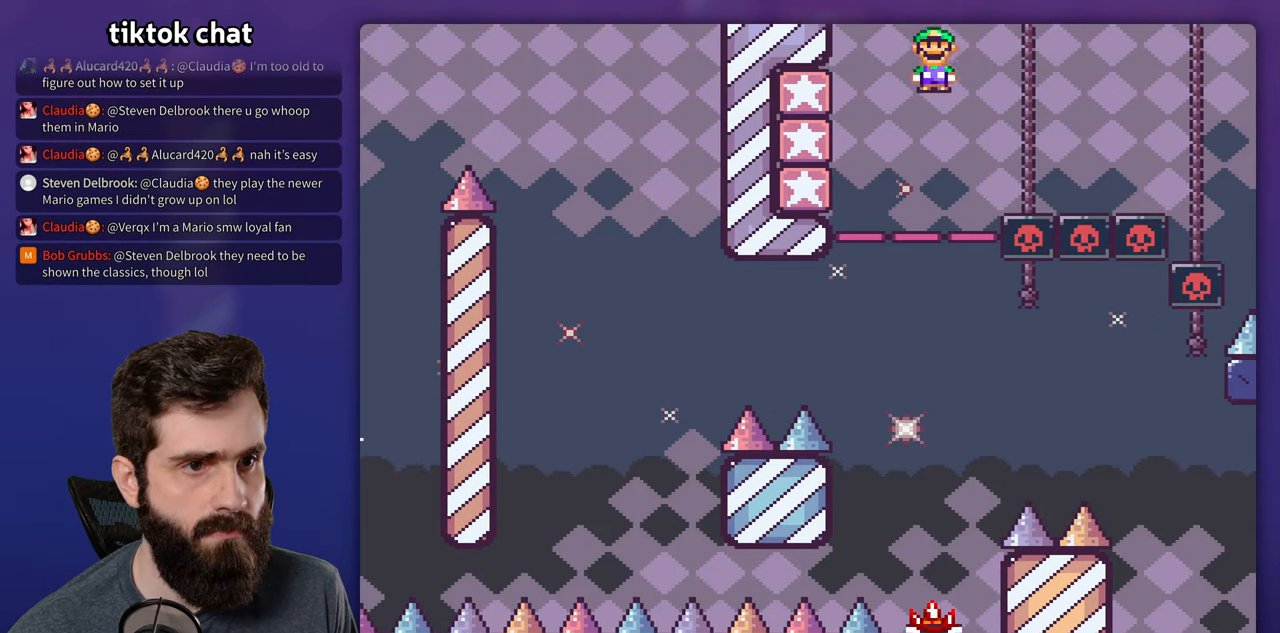
{"buttons": ["X"], "events": []}
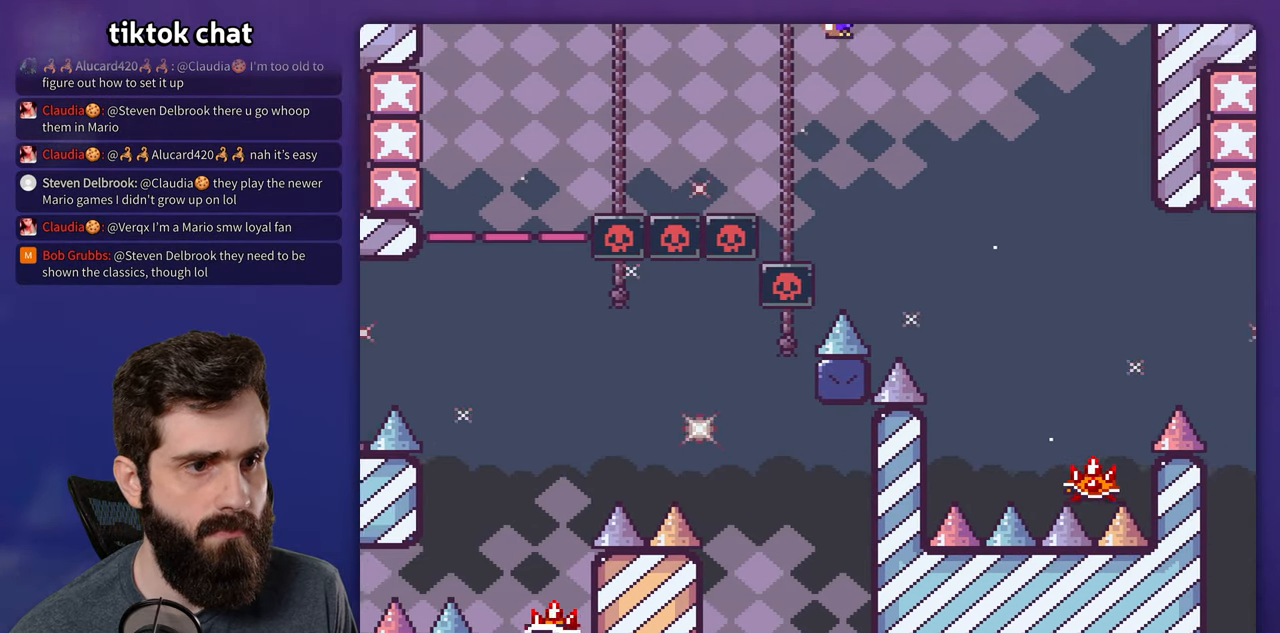
{"buttons": ["X", "DPAD_LEFT"], "events": [[333, "DPAD_LEFT", "down"]]}
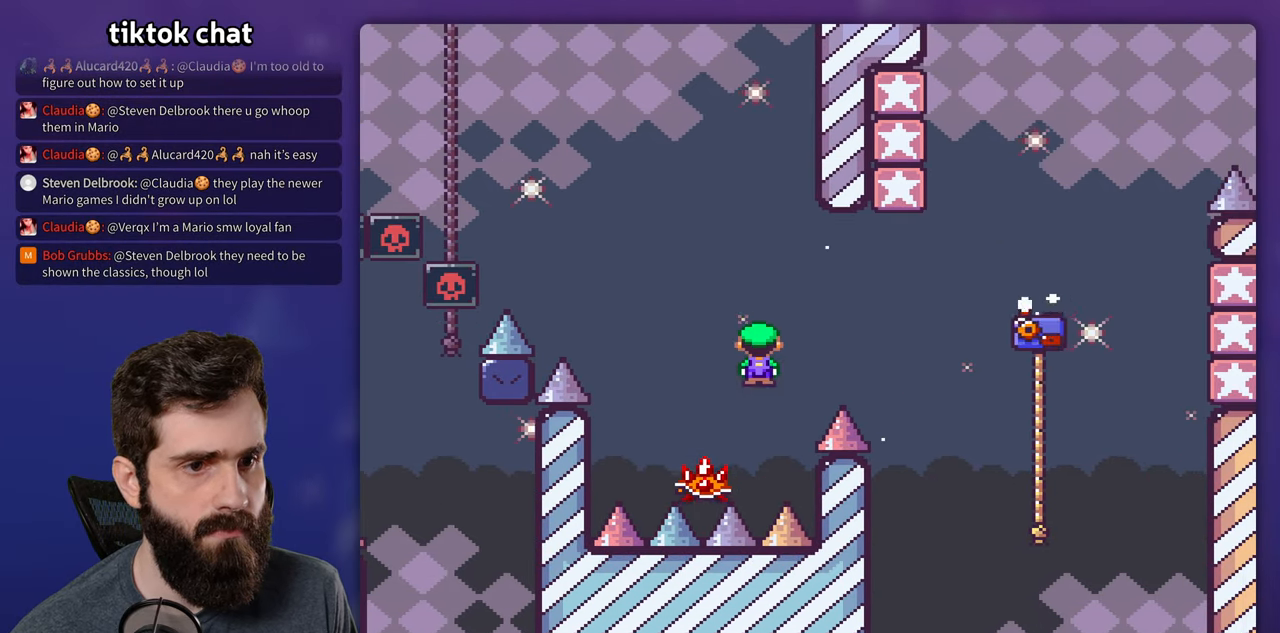
{"buttons": ["X"], "events": [[116, "DPAD_LEFT", "up"]]}
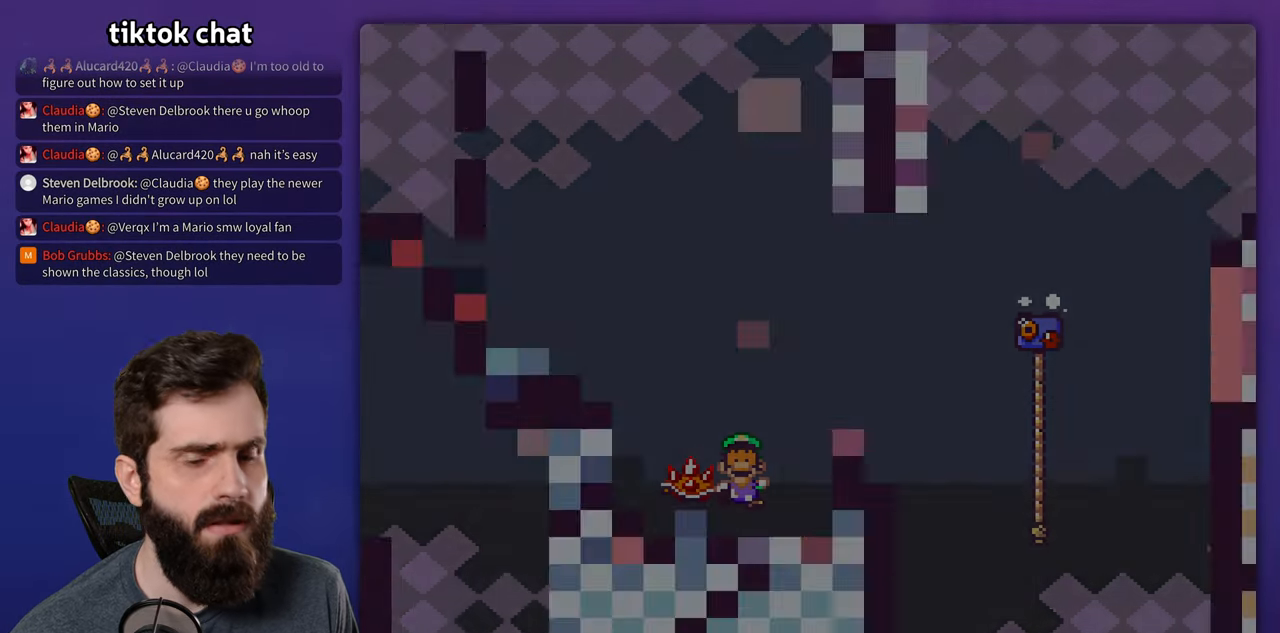
{"buttons": [], "events": [[50, "X", "up"]]}
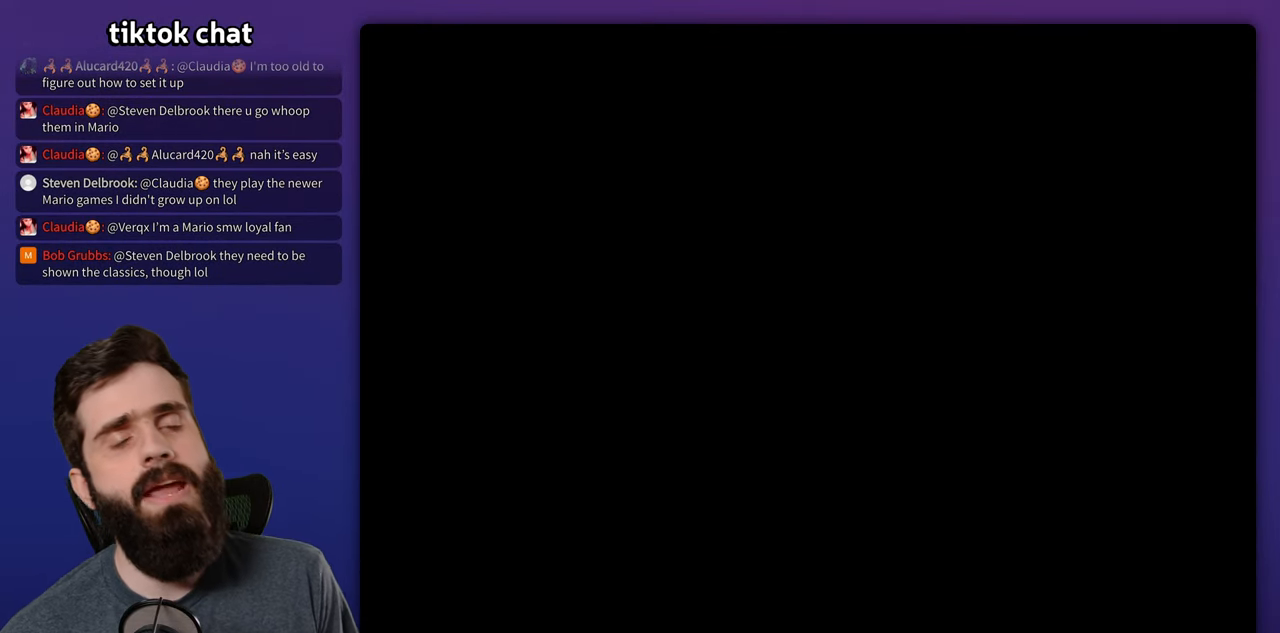
{"buttons": ["Y"], "events": [[100, "Y", "down"]]}
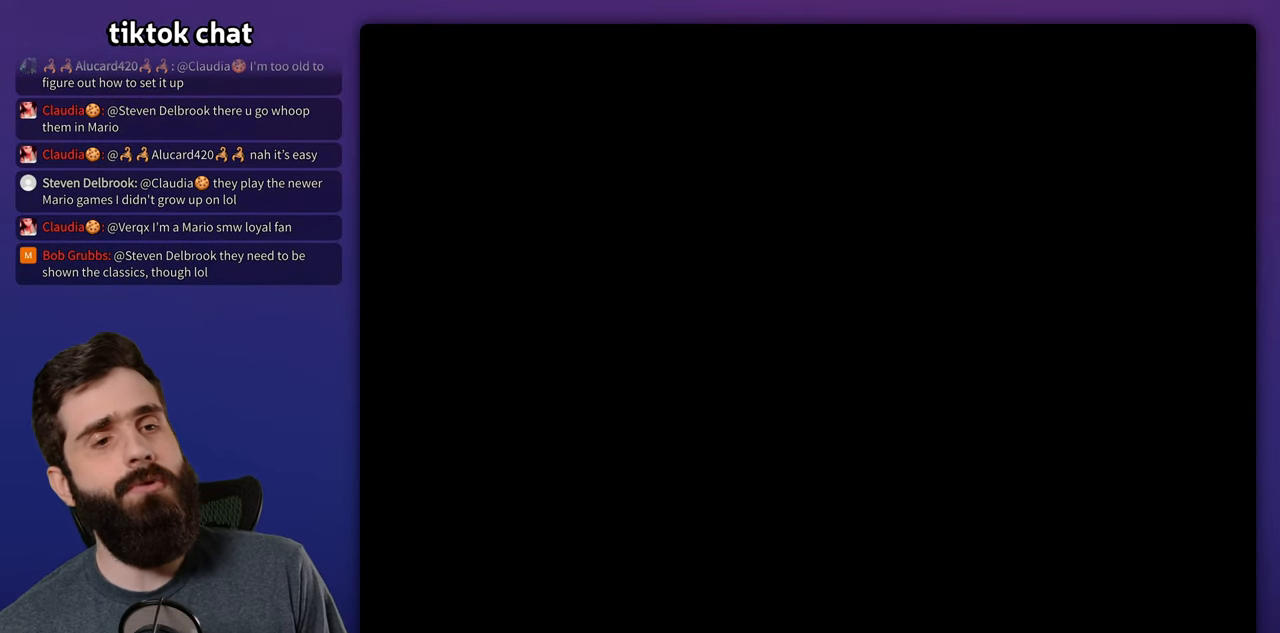
{"buttons": ["Y"], "events": []}
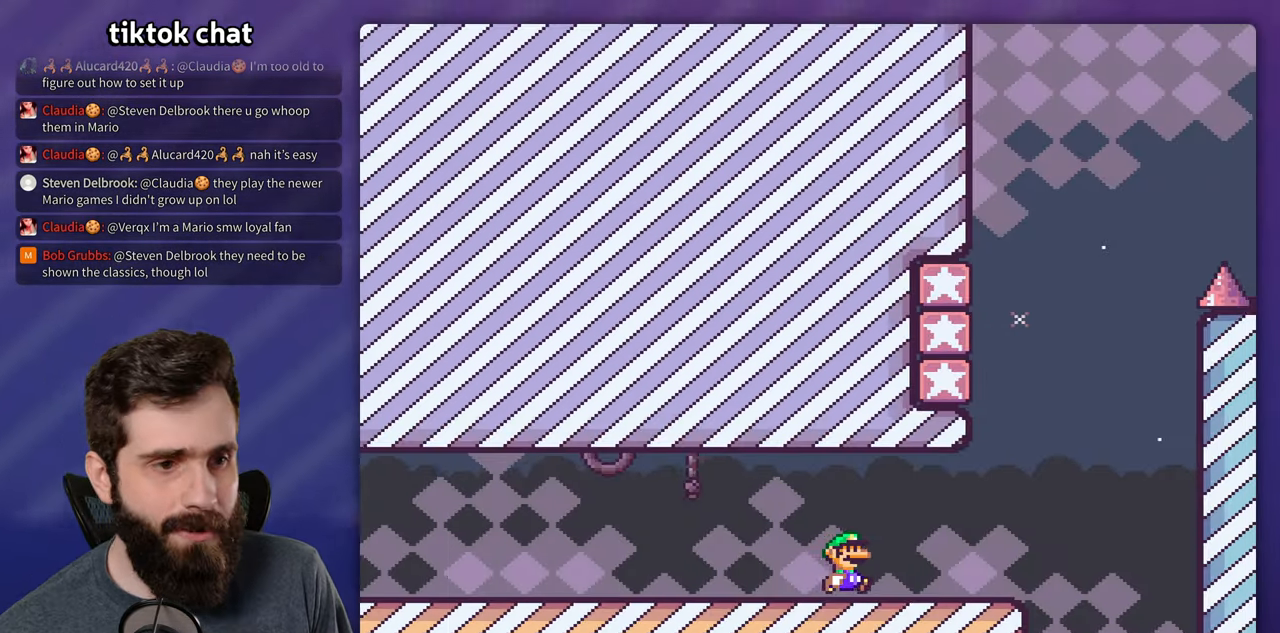
{"buttons": ["Y", "DPAD_LEFT"], "events": [[450, "DPAD_LEFT", "down"]]}
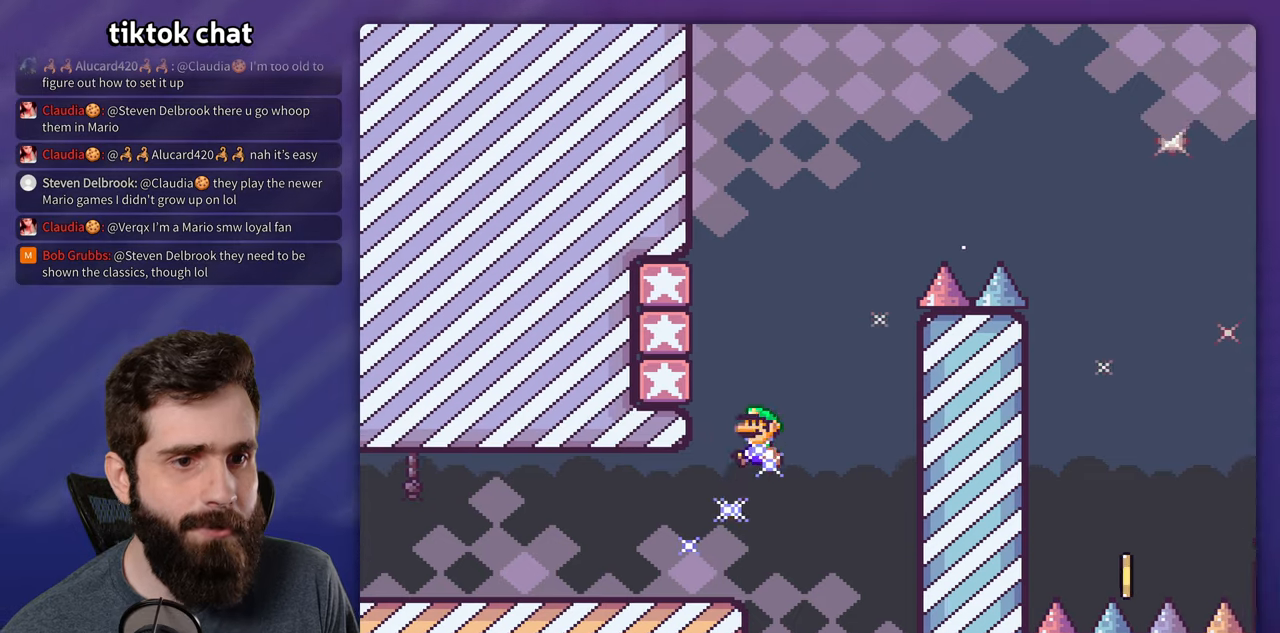
{"buttons": ["Y"]}
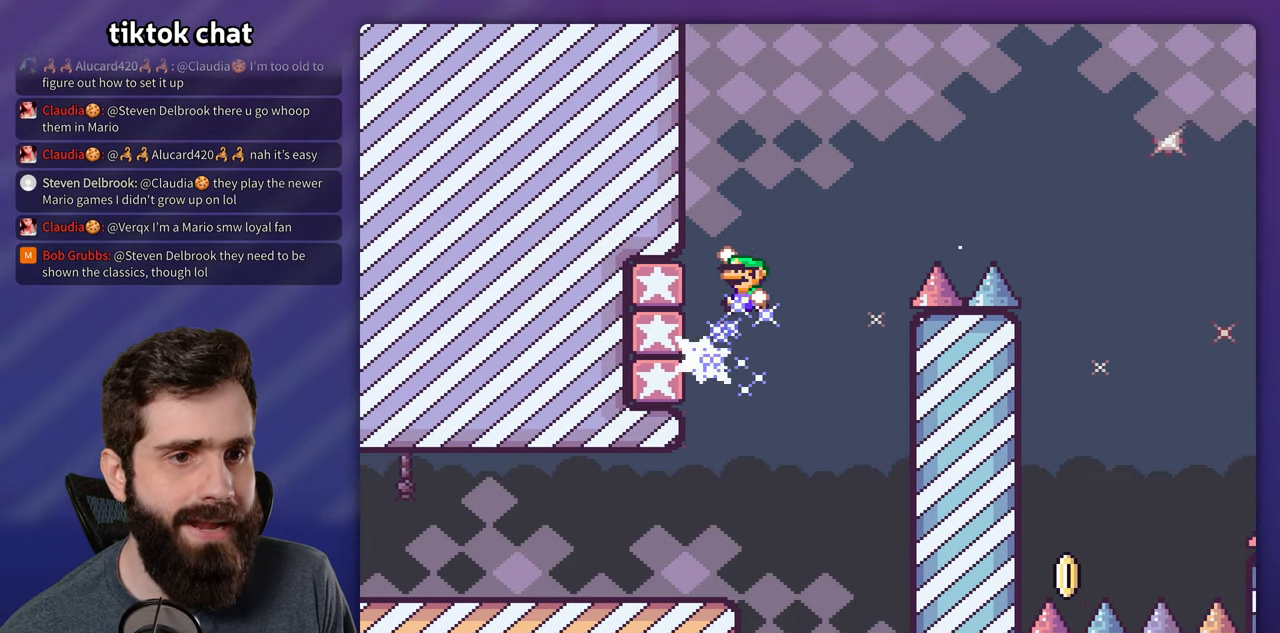
{"buttons": ["Y"], "events": []}
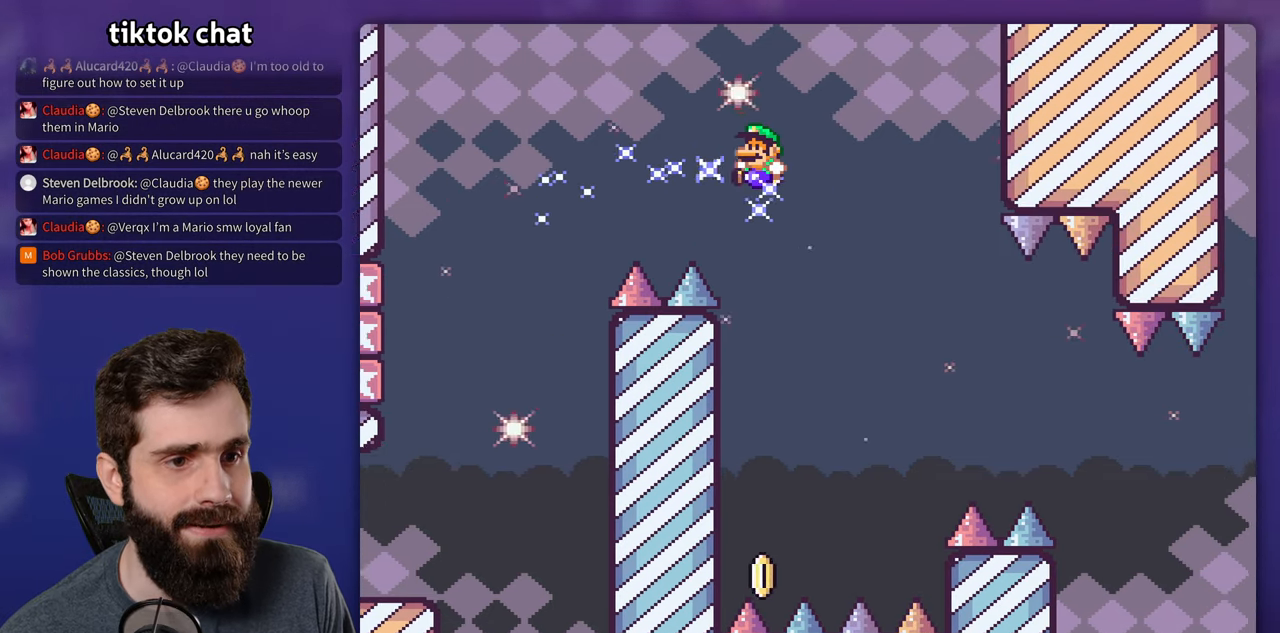
{"buttons": ["Y"], "events": [[83, "DPAD_LEFT", "down"], [300, "DPAD_LEFT", "up"]]}
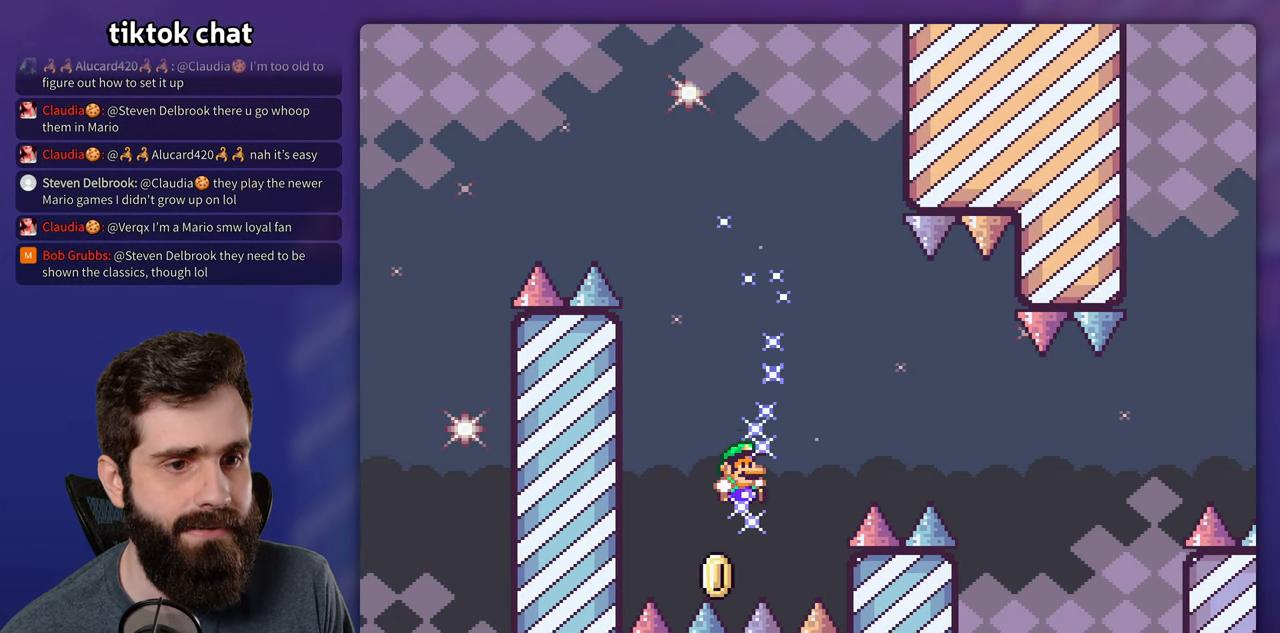
{"buttons": ["Y"], "events": []}
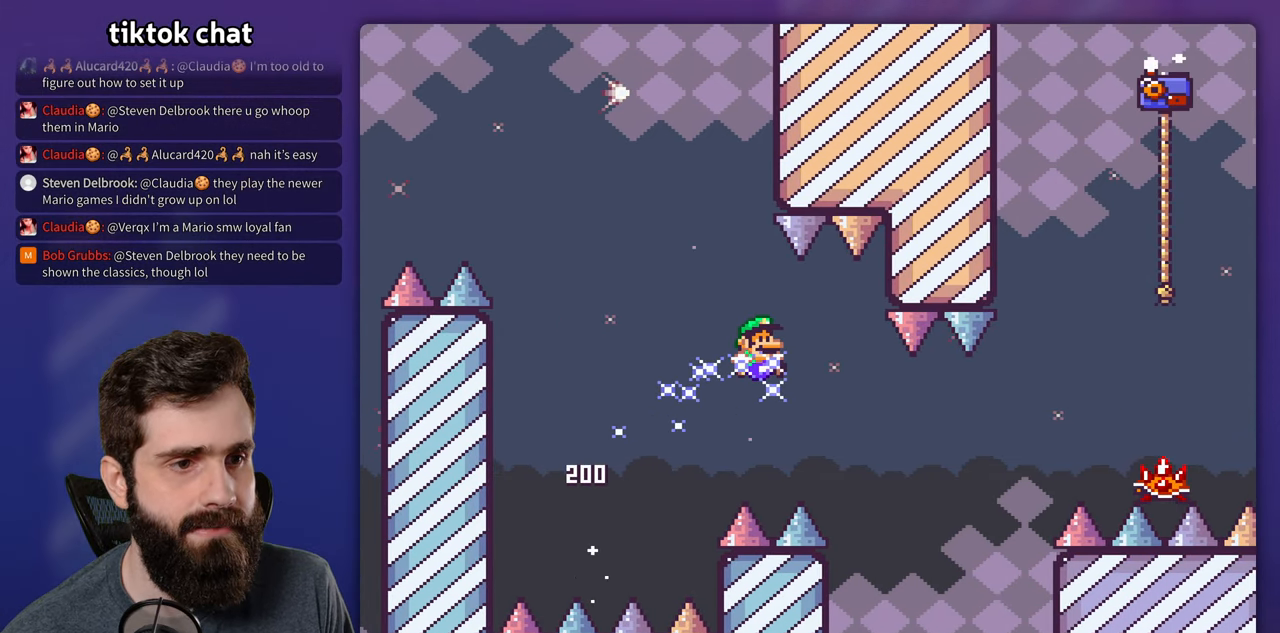
{"buttons": ["X"], "events": [[183, "Y", "up"], [200, "X", "down"]]}
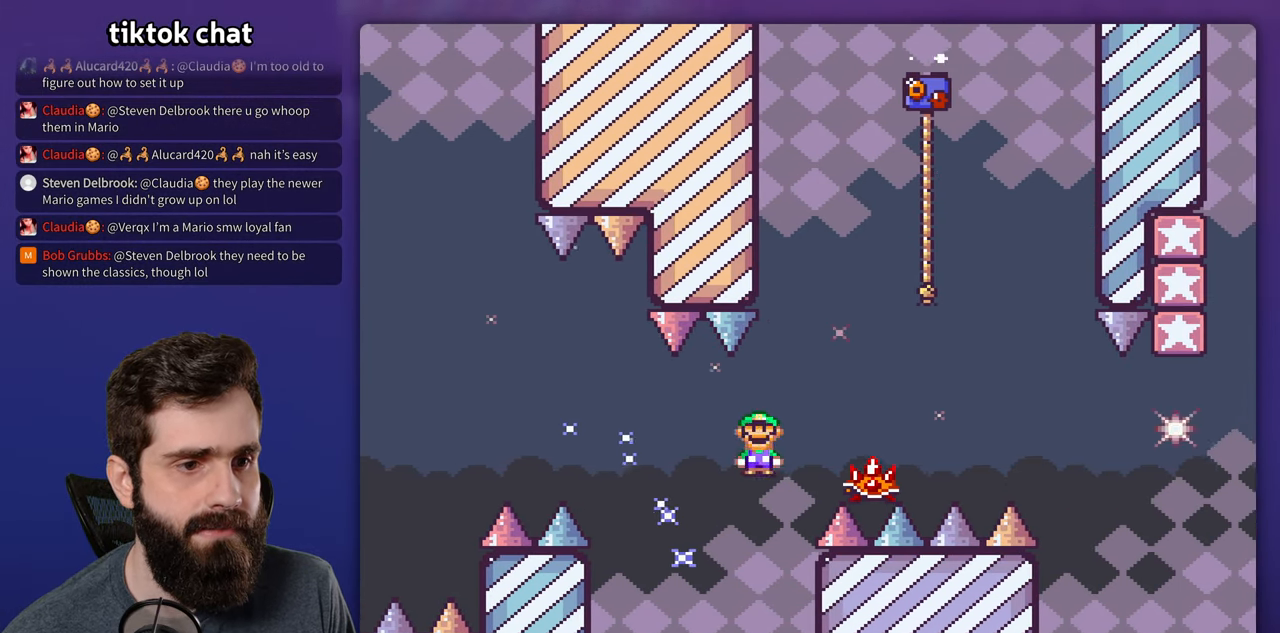
{"buttons": ["X"], "events": [[117, "DPAD_LEFT", "down"], [283, "DPAD_LEFT", "up"]]}
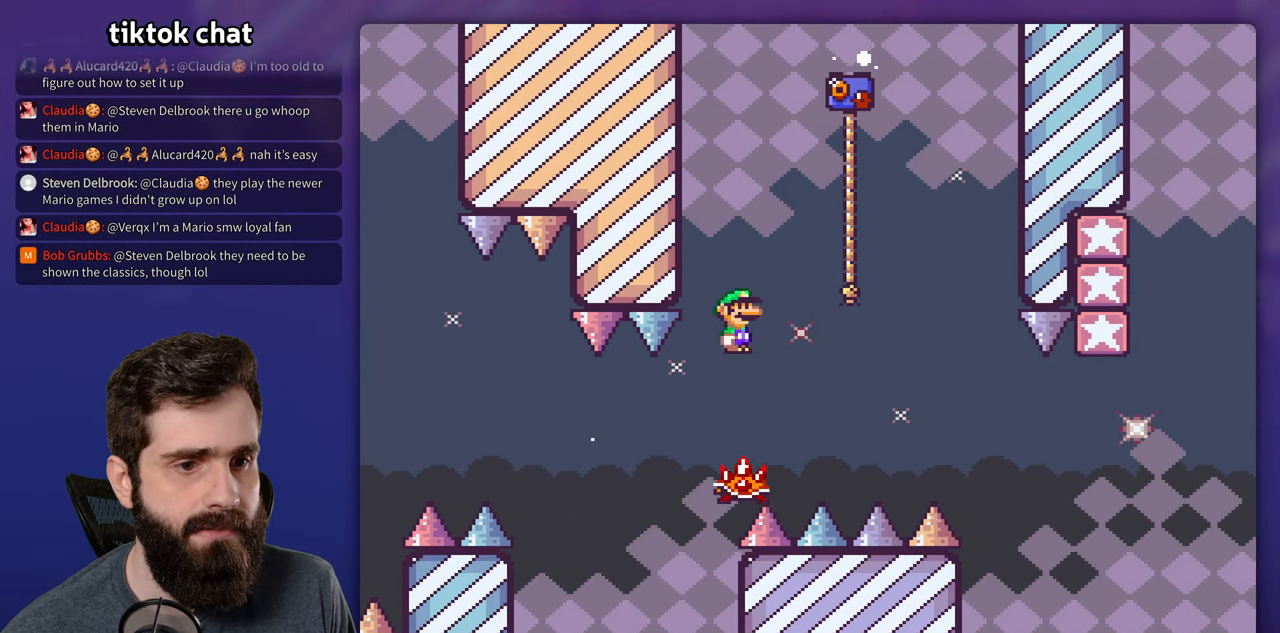
{"buttons": ["Y", "DPAD_UP"], "events": [[383, "DPAD_UP", "down"], [433, "Y", "down"], [467, "X", "up"]]}
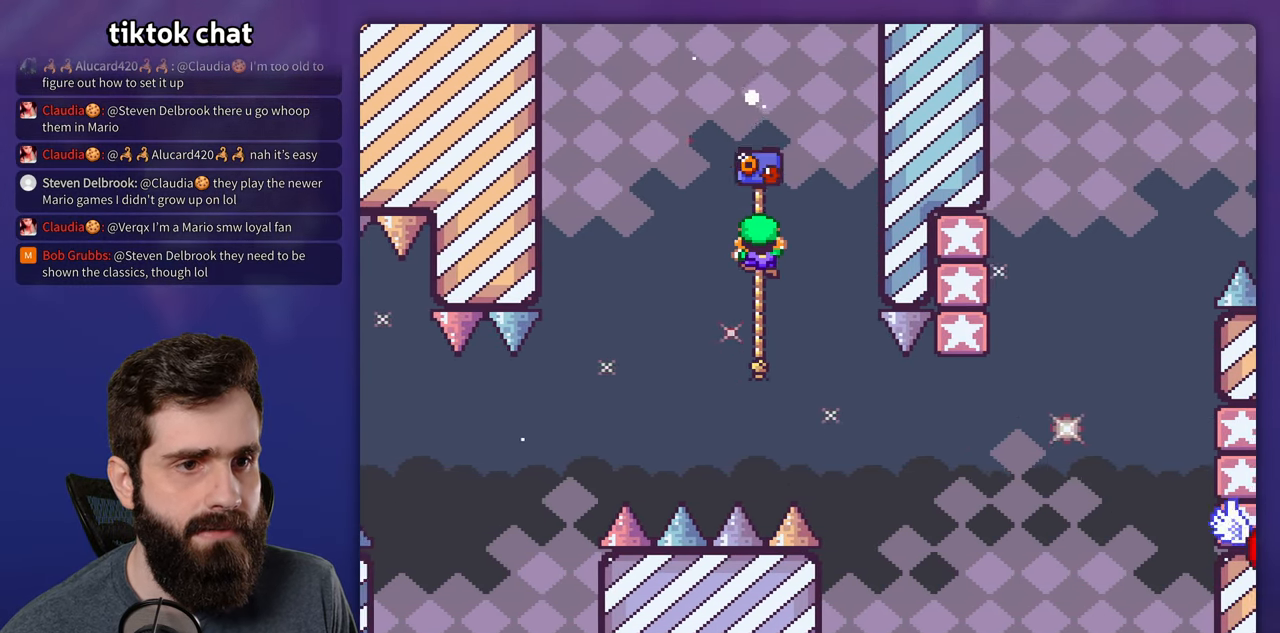
{"buttons": ["Y", "DPAD_UP"], "events": []}